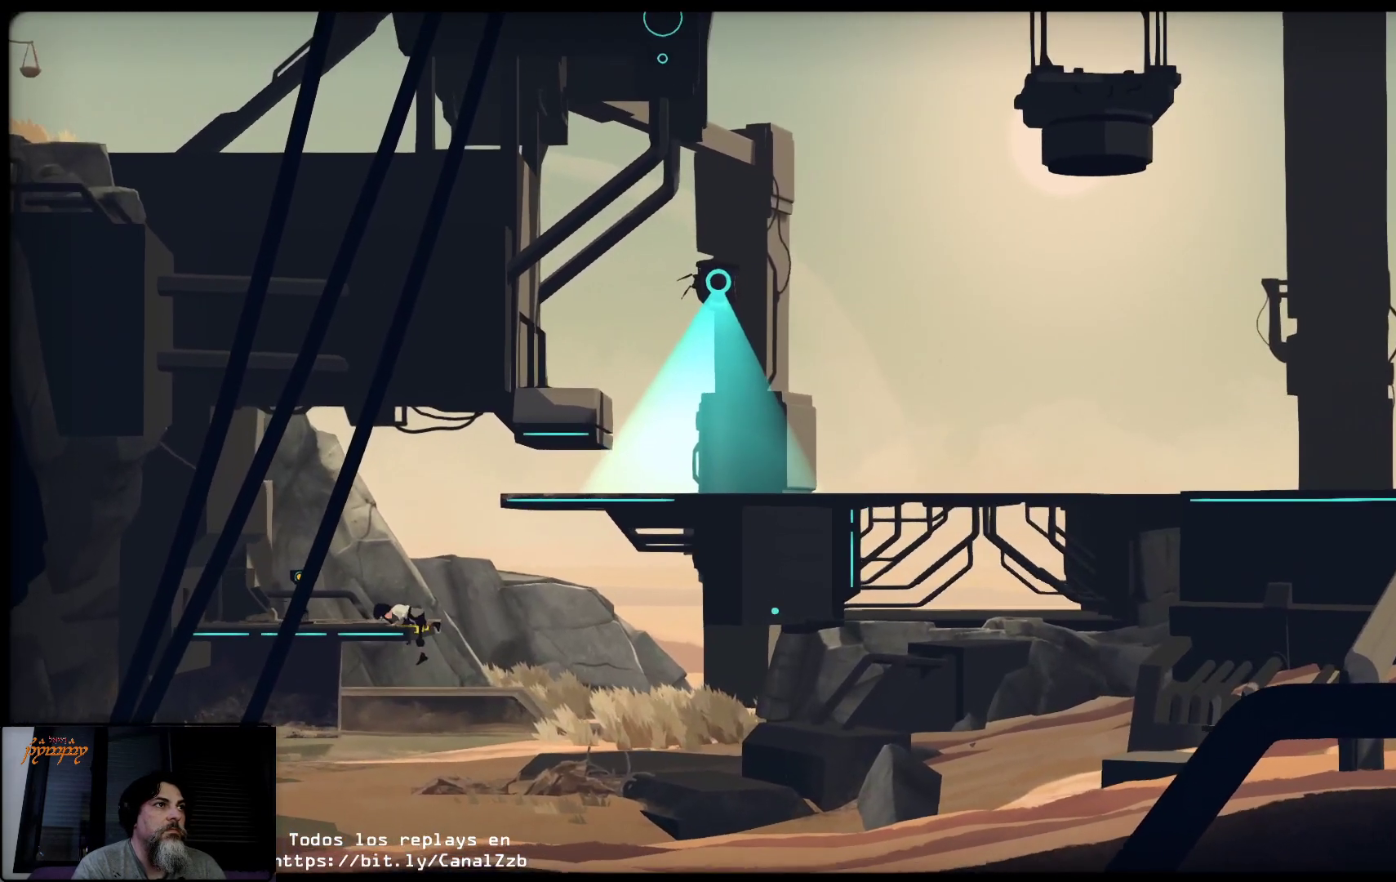
Gameplay with a controller (Xbox layout); each line is a JSON object with the inputs held at the frame after it. "events" lists button and stick changes between this image and that frame as [ms after this image, input, new state], when the widget could be followed in between.
{"buttons": [], "left_stick": "left", "right_stick": "center", "events": []}
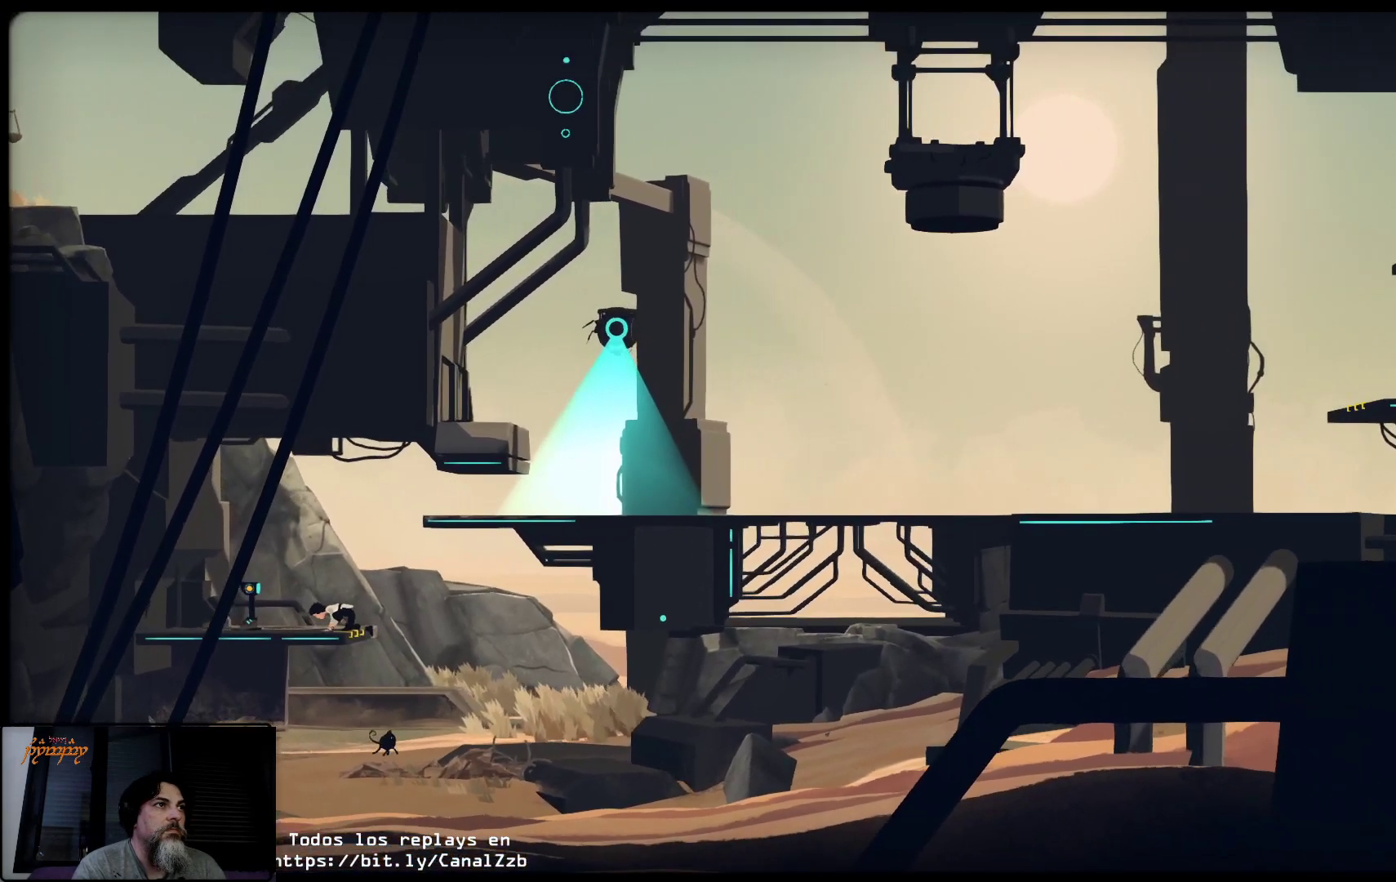
{"buttons": [], "left_stick": "left", "right_stick": "center", "events": []}
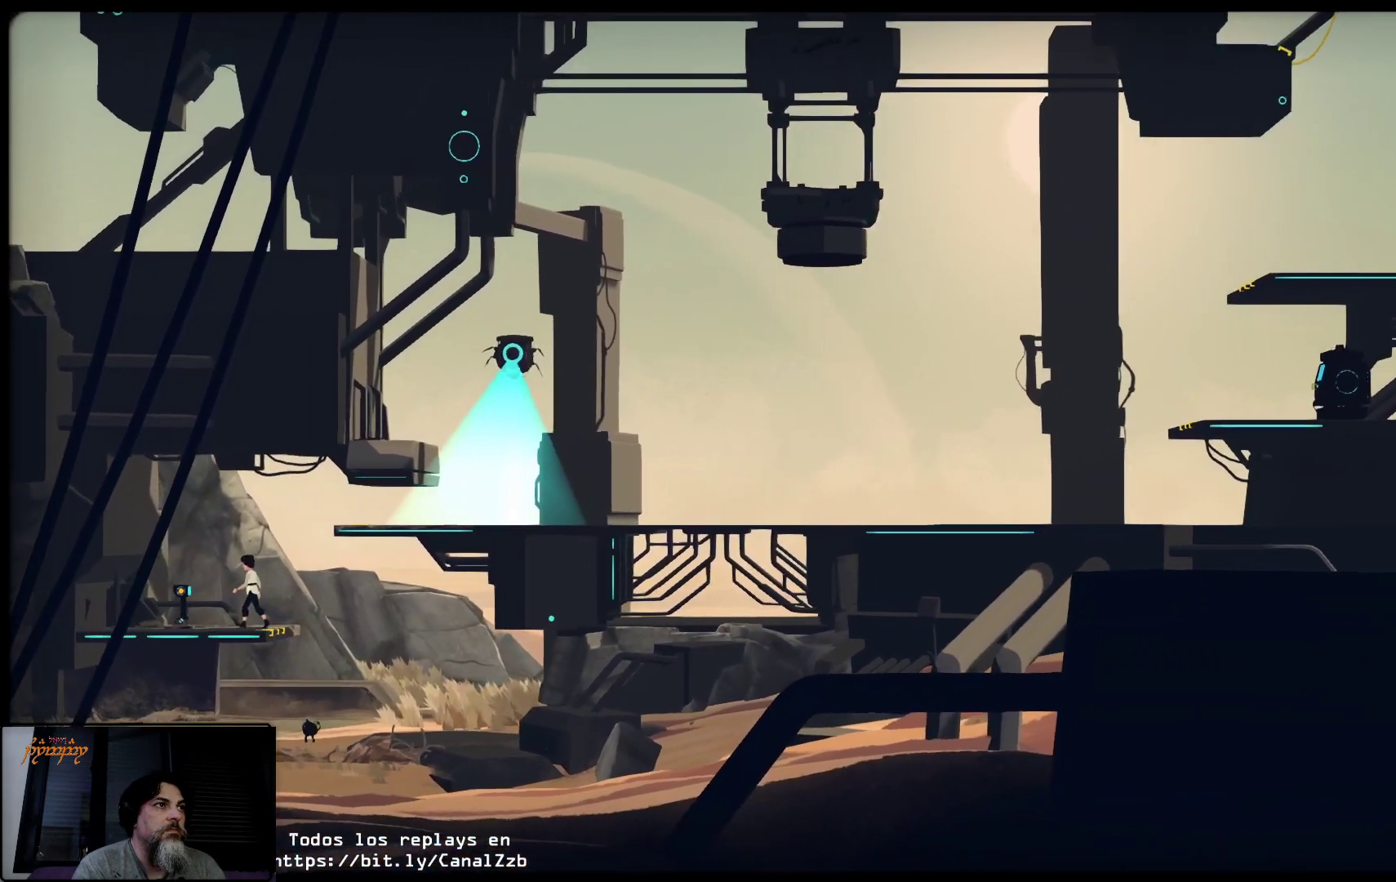
{"buttons": [], "left_stick": "center", "right_stick": "center", "events": [[333, "left_stick", "center"]]}
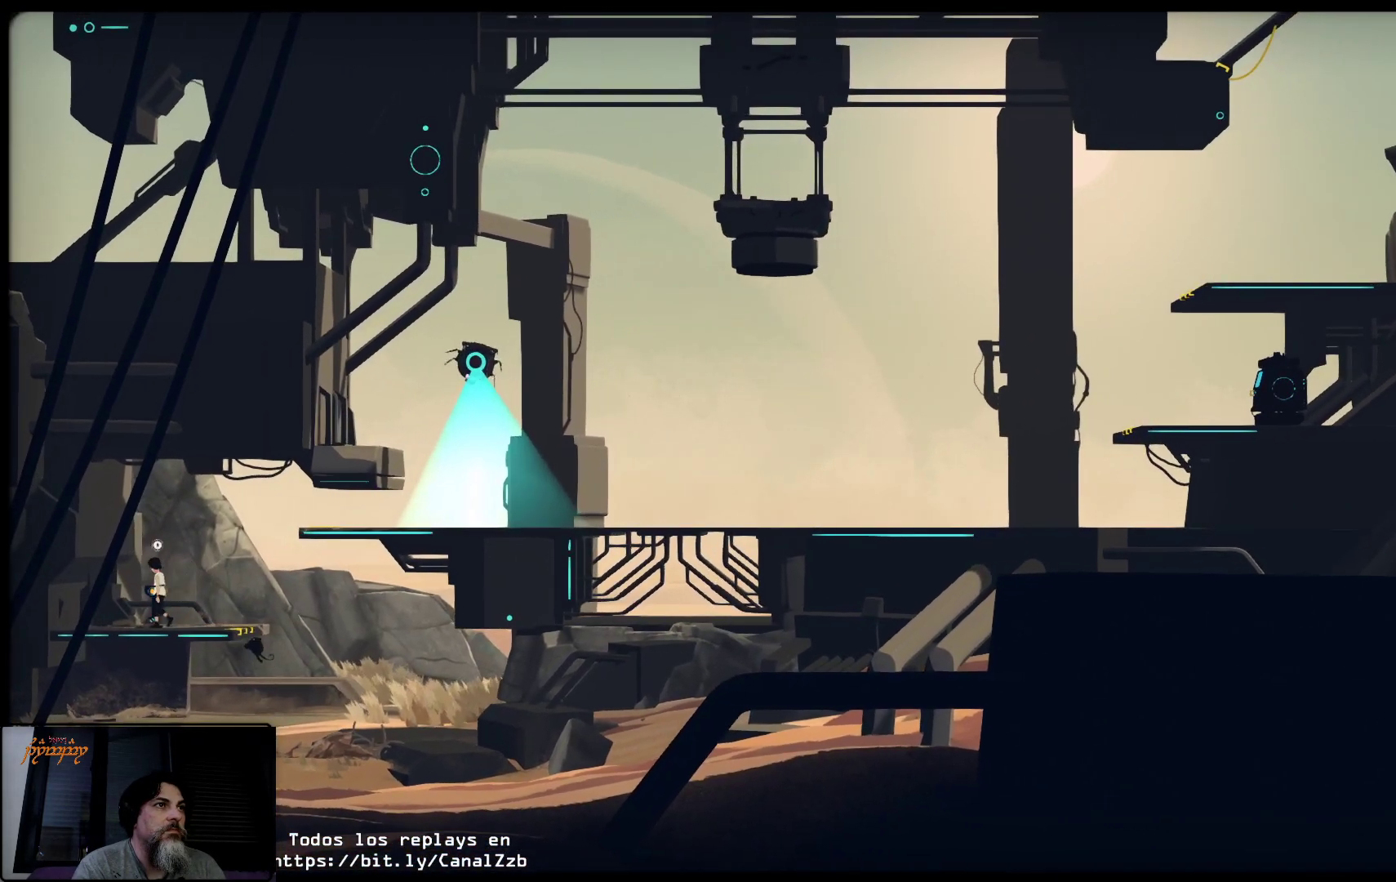
{"buttons": [], "left_stick": "center", "right_stick": "center", "events": []}
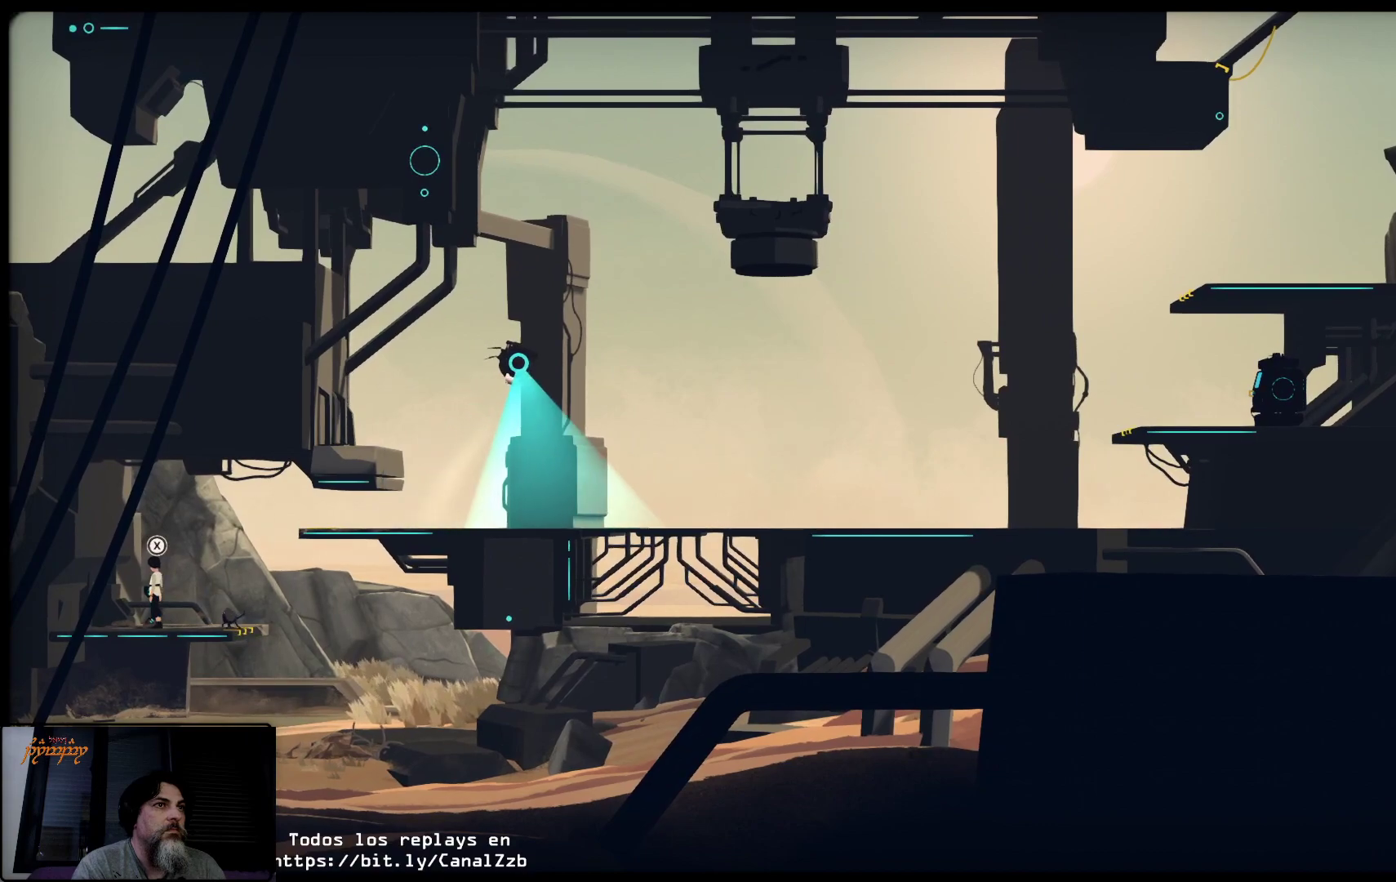
{"buttons": [], "left_stick": "center", "right_stick": "center", "events": []}
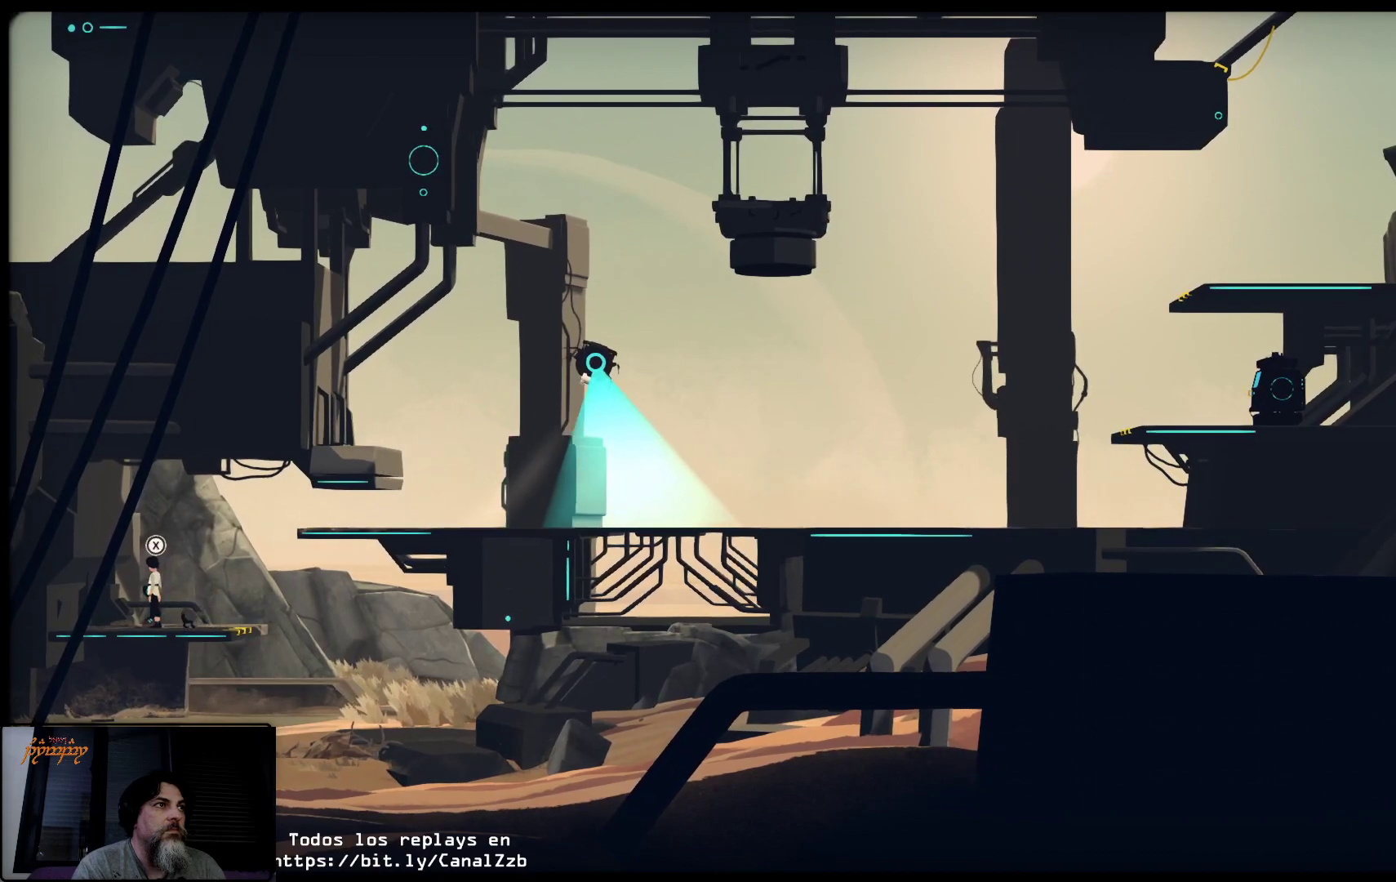
{"buttons": [], "left_stick": "center", "right_stick": "center", "events": []}
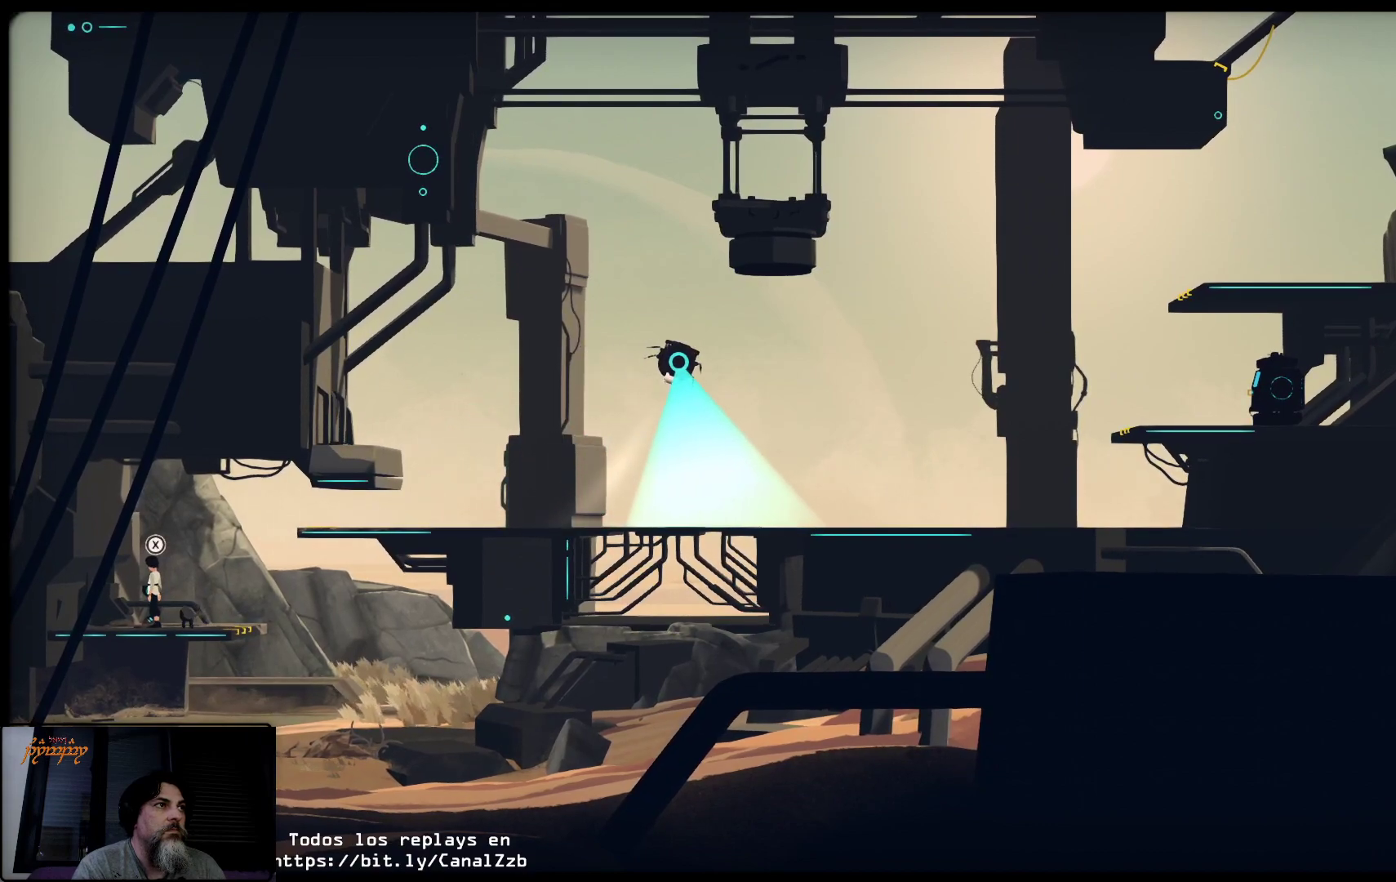
{"buttons": ["B"], "left_stick": "center", "right_stick": "center", "events": [[67, "B", "down"]]}
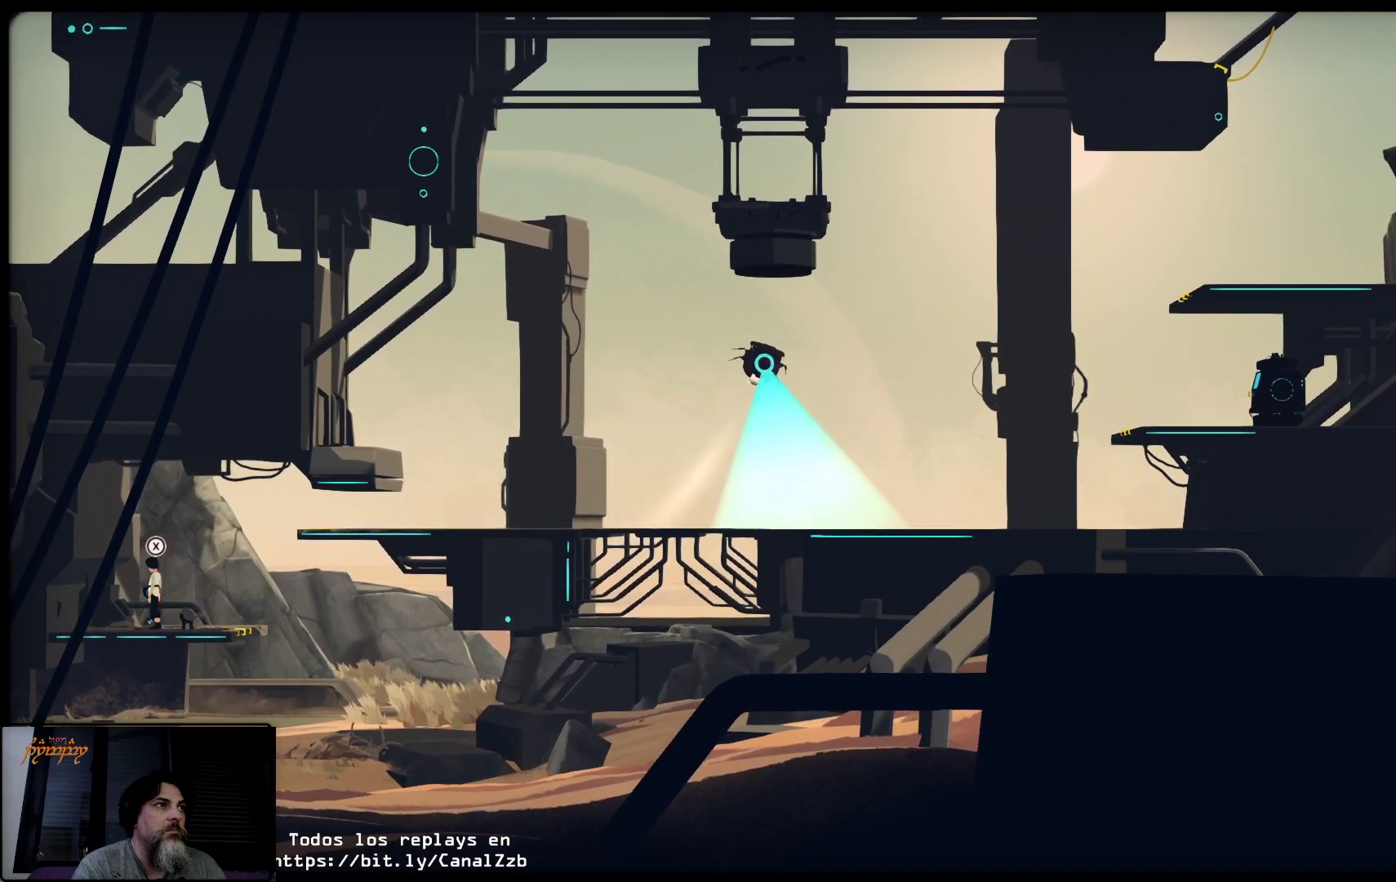
{"buttons": [], "left_stick": "center", "right_stick": "center", "events": [[117, "B", "up"]]}
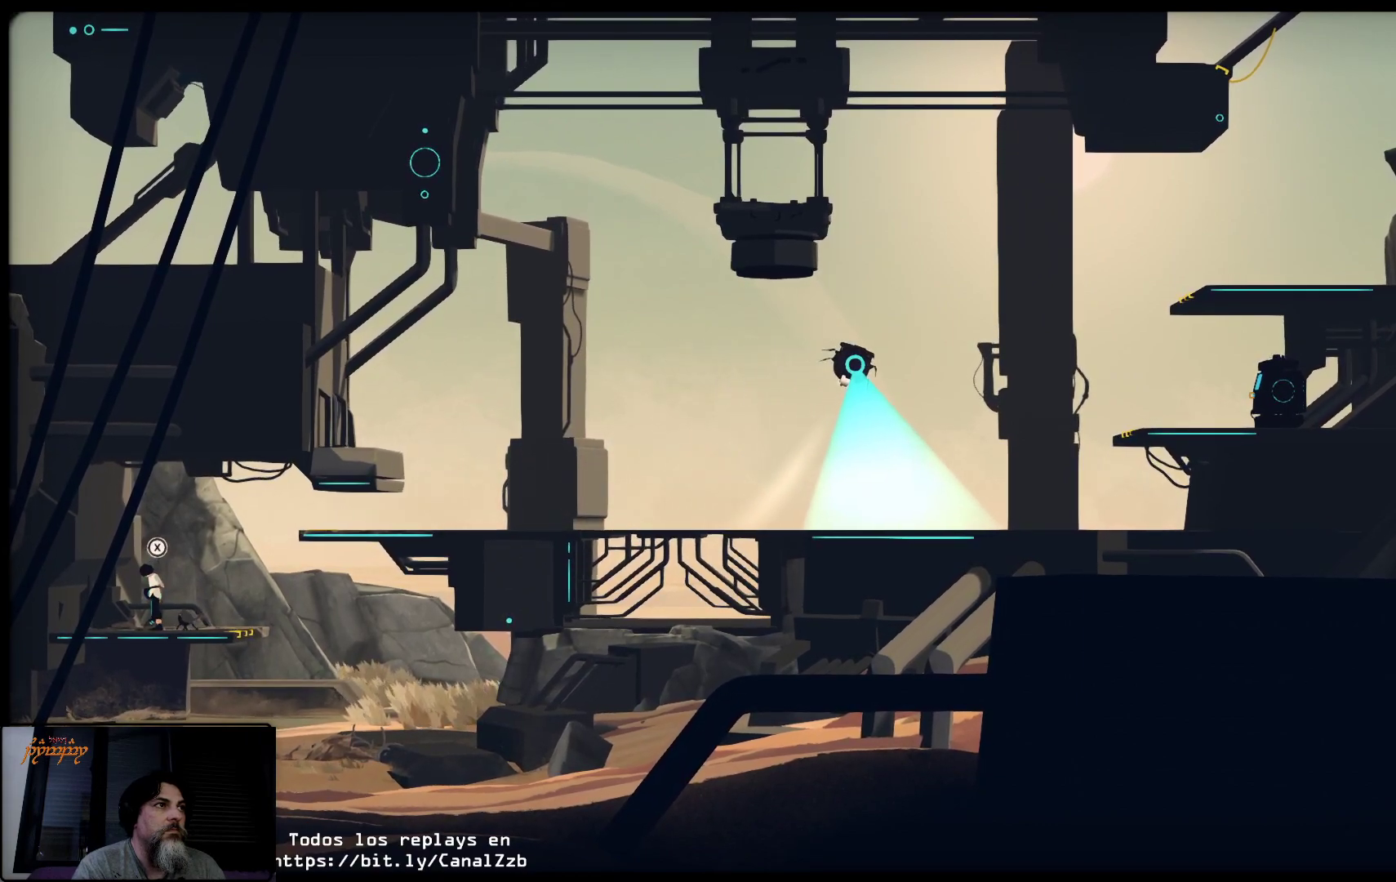
{"buttons": [], "left_stick": "center", "right_stick": "center", "events": []}
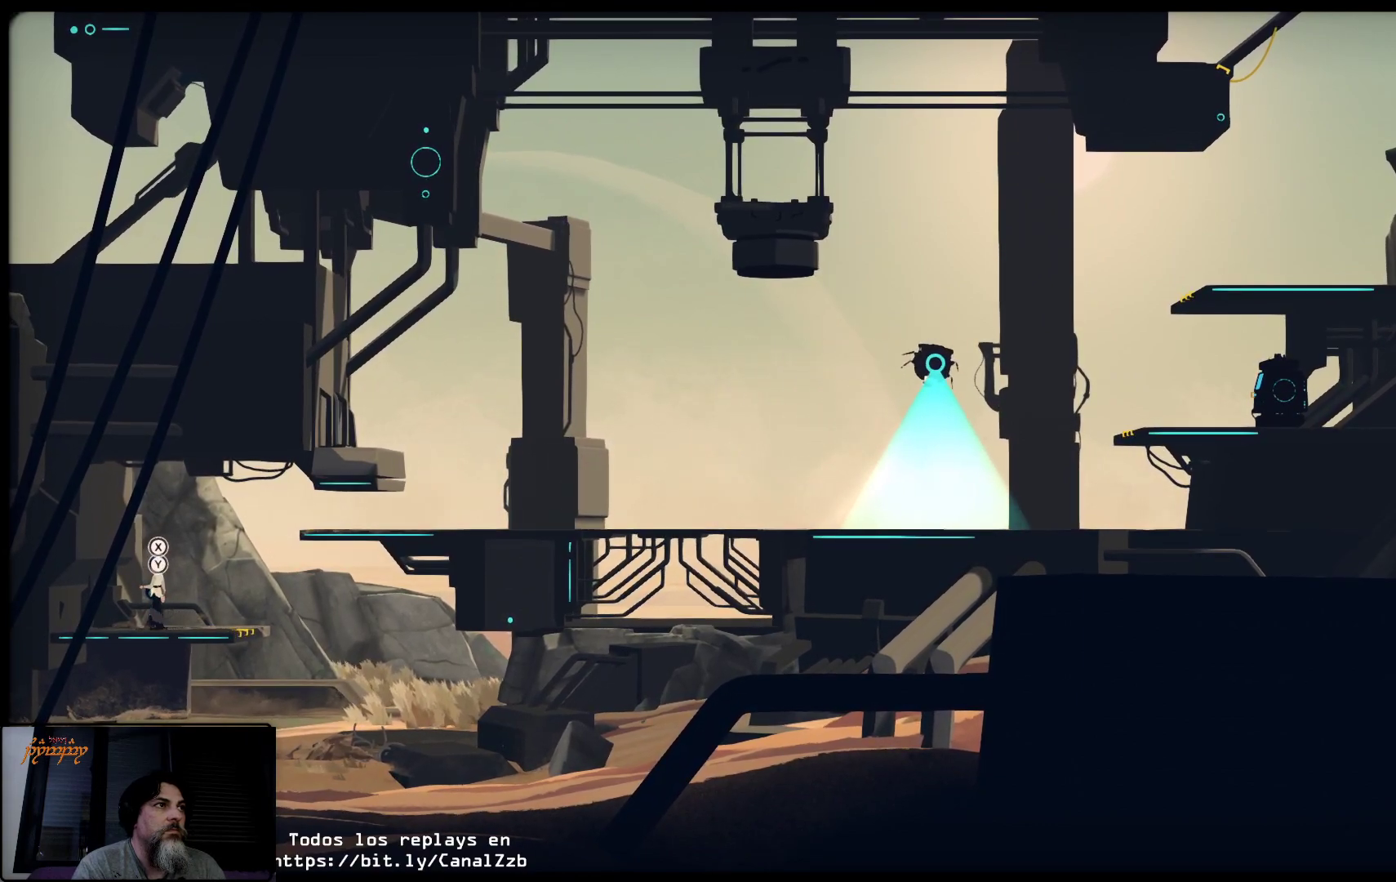
{"buttons": ["Y"], "left_stick": "center", "right_stick": "center", "events": [[400, "Y", "down"]]}
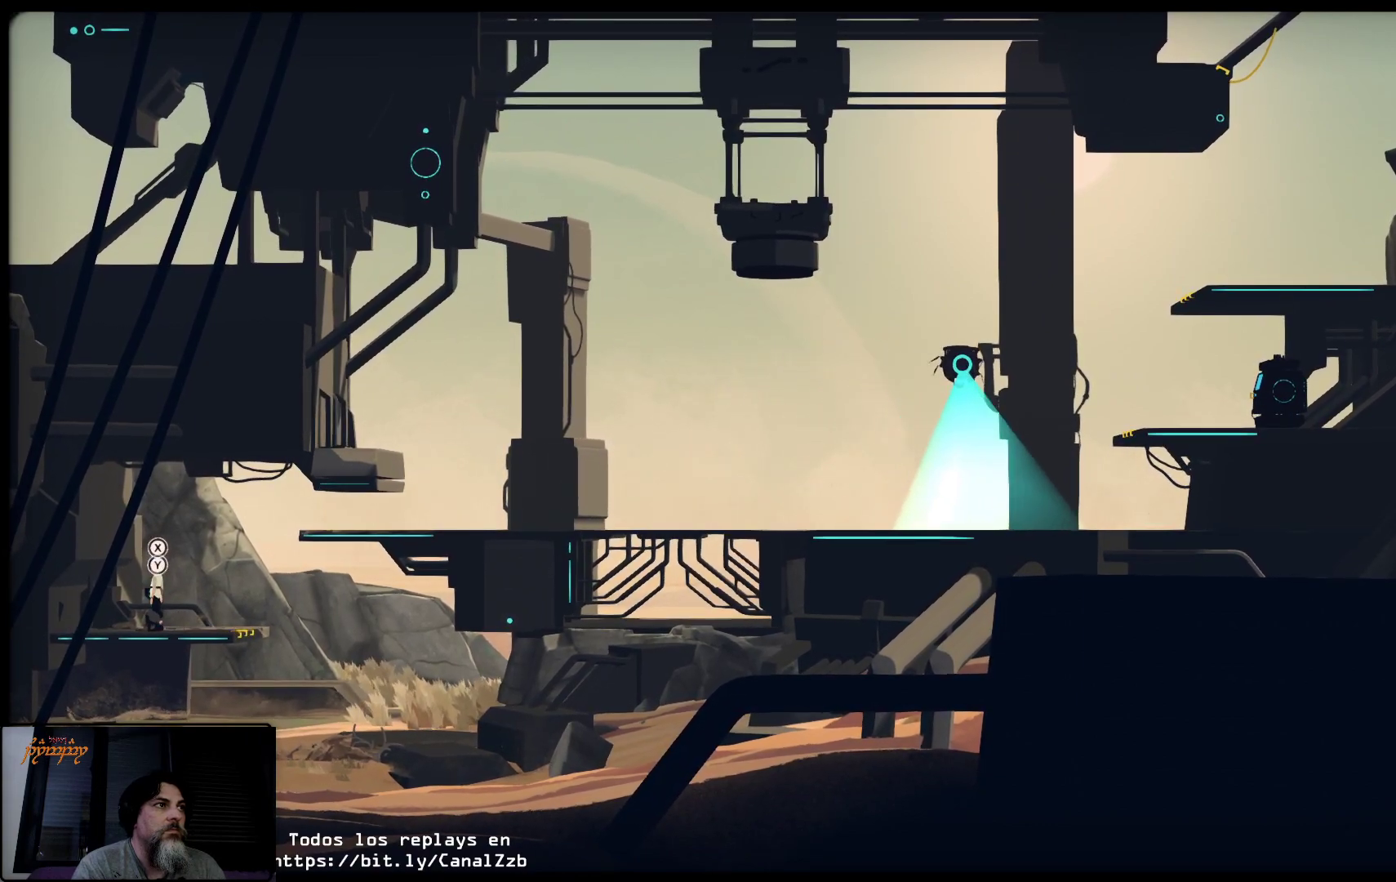
{"buttons": [], "left_stick": "right", "right_stick": "center", "events": [[17, "Y", "up"], [50, "left_stick", "right"]]}
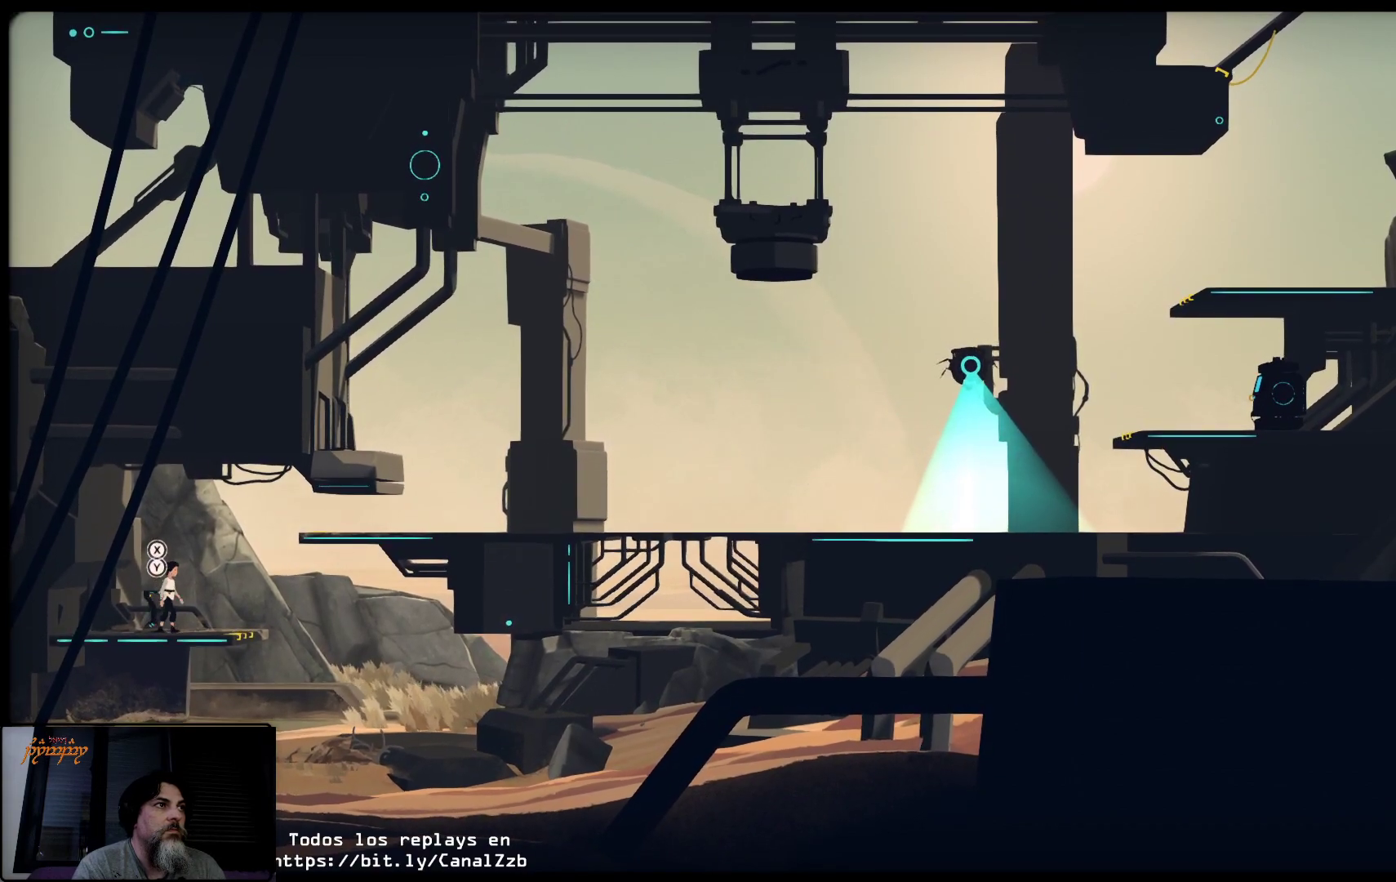
{"buttons": [], "left_stick": "up-right", "right_stick": "center", "events": [[383, "left_stick", "up-right"]]}
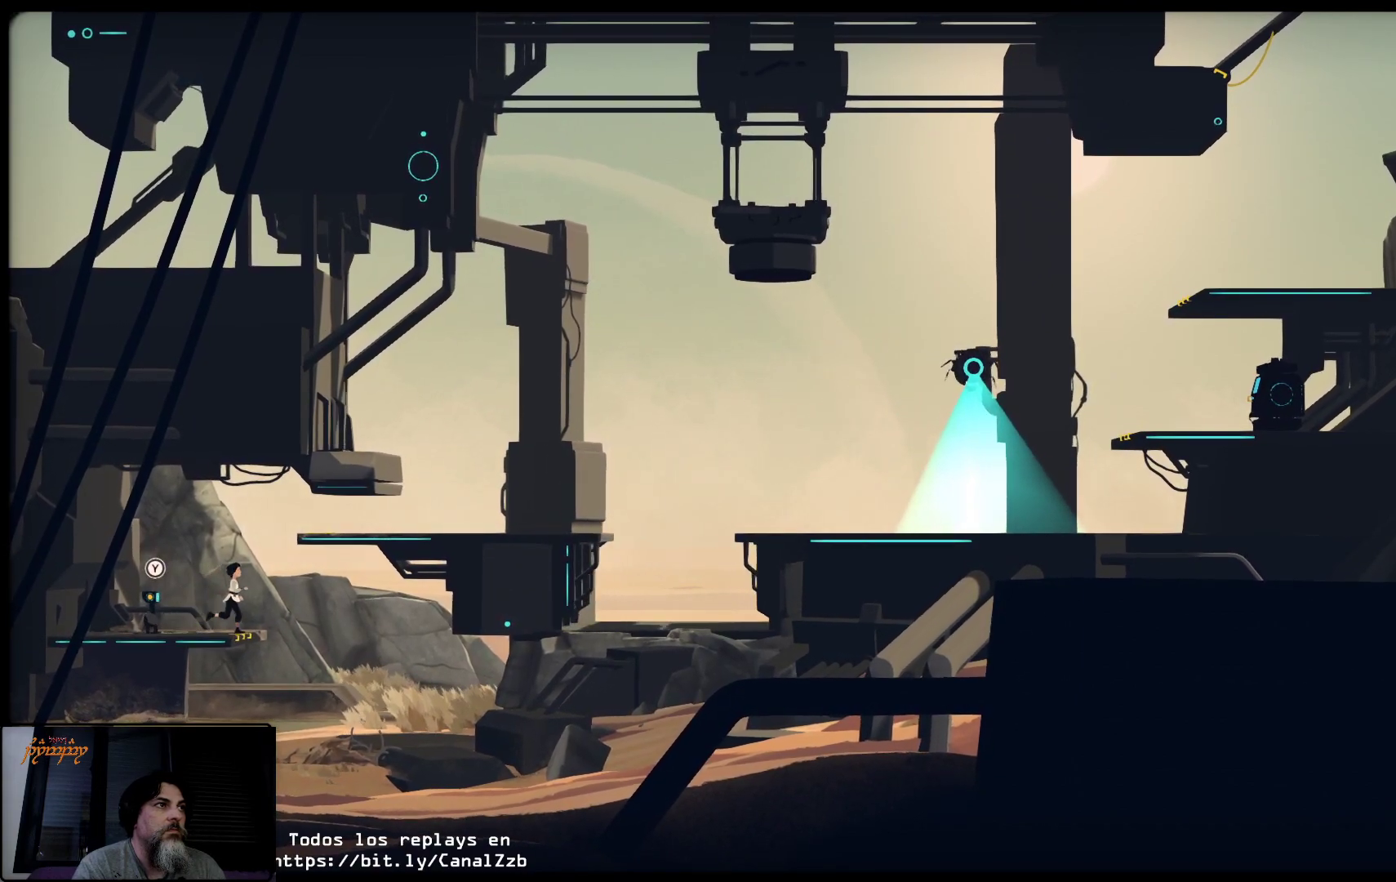
{"buttons": ["A"], "left_stick": "up-right", "right_stick": "center", "events": [[50, "A", "down"]]}
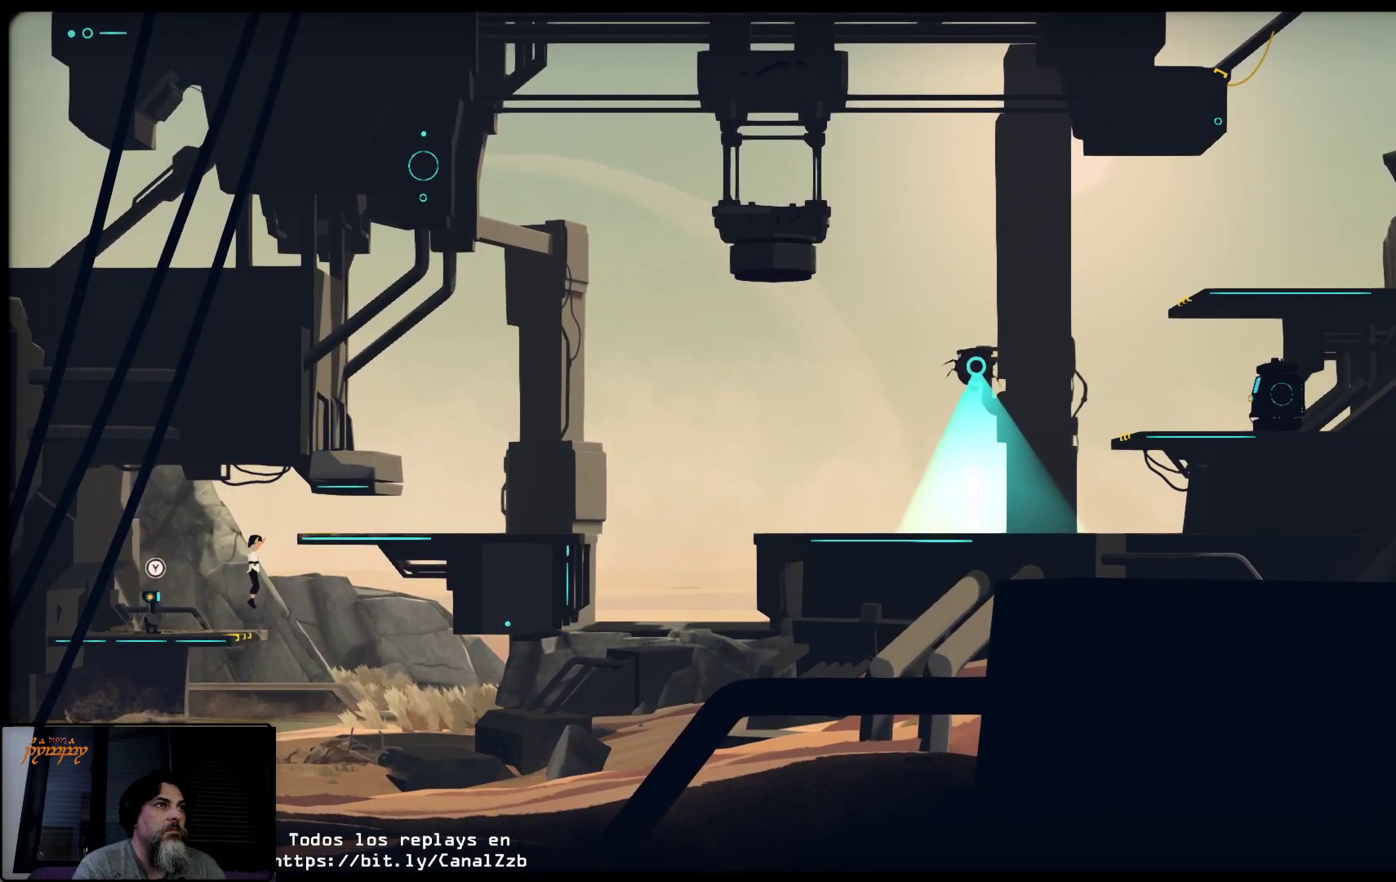
{"buttons": [], "left_stick": "center", "right_stick": "center", "events": [[467, "A", "up"], [500, "left_stick", "center"]]}
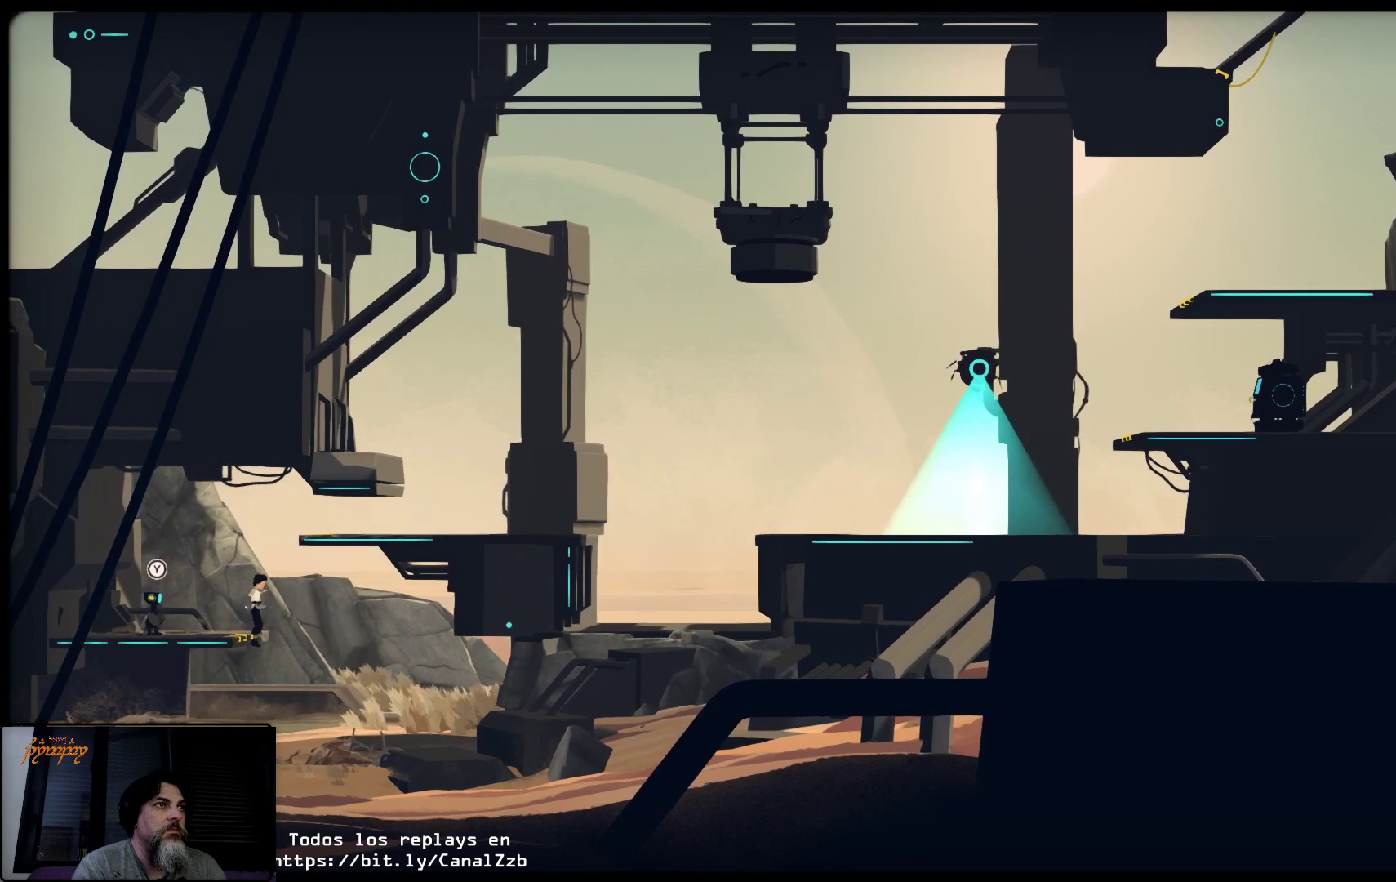
{"buttons": [], "left_stick": "center", "right_stick": "center", "events": []}
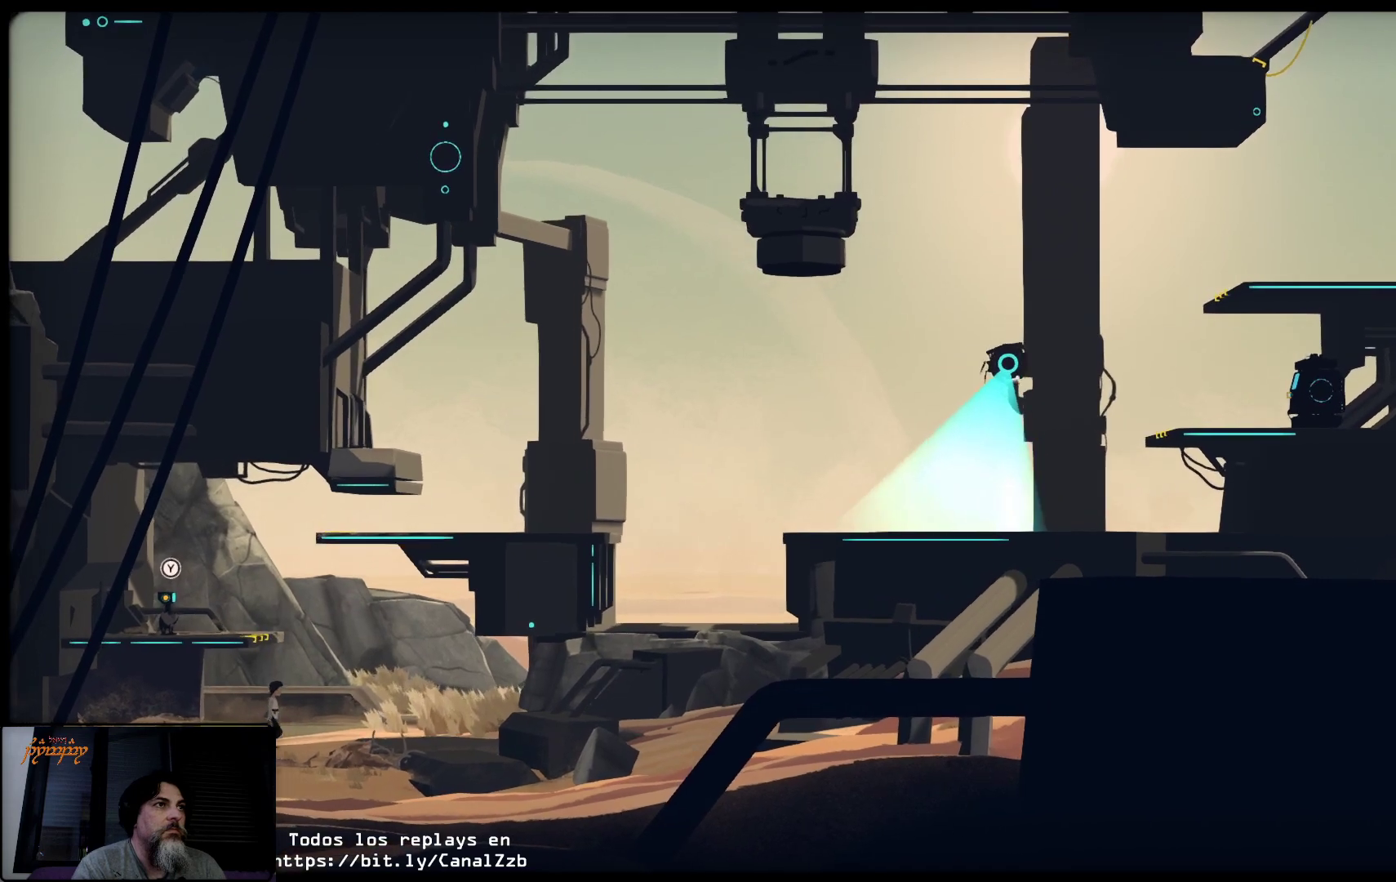
{"buttons": ["A"], "left_stick": "center", "right_stick": "center", "events": [[183, "A", "down"]]}
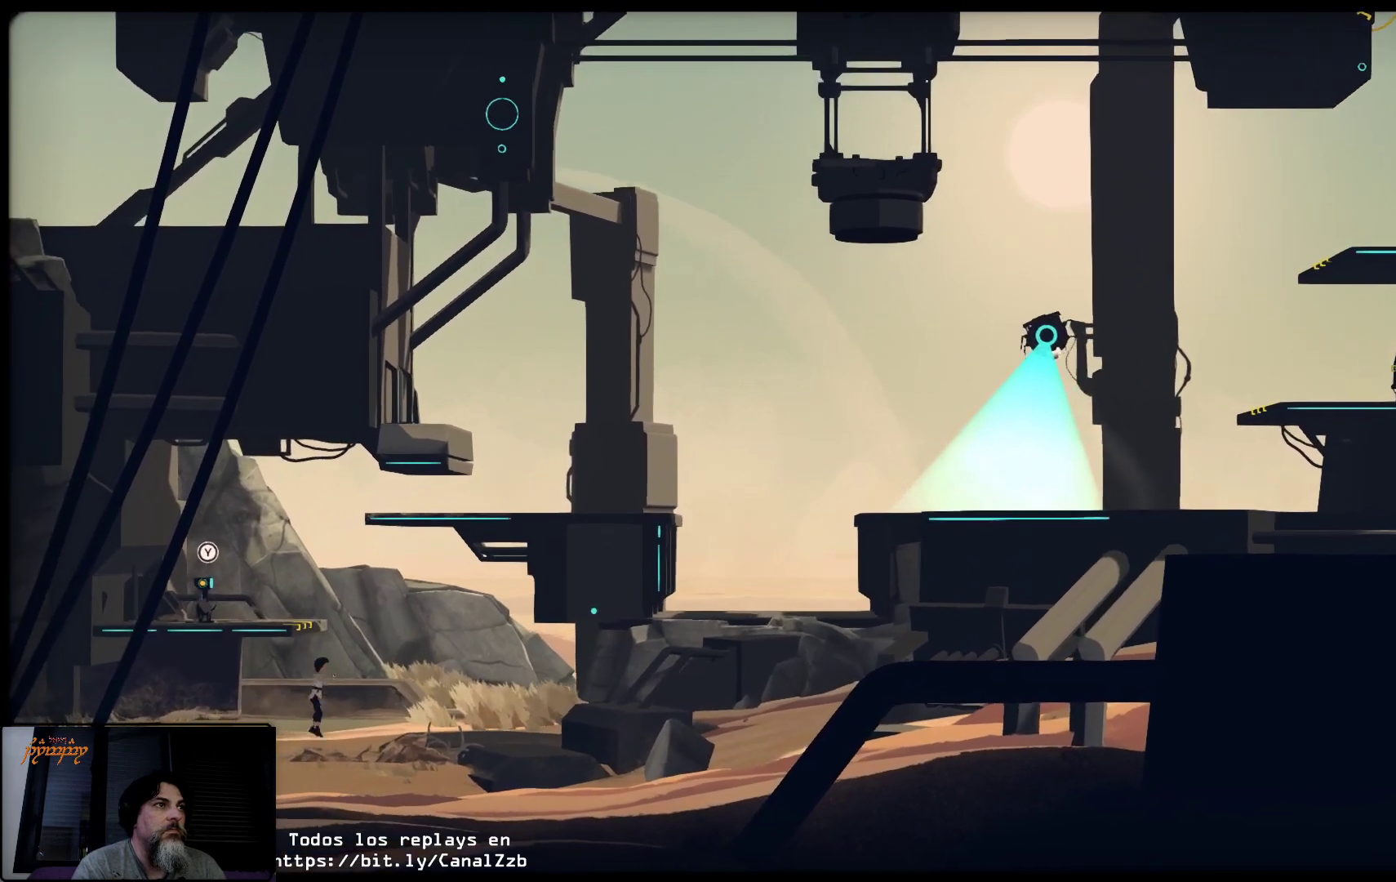
{"buttons": ["A"], "left_stick": "left", "right_stick": "center", "events": [[400, "left_stick", "left"]]}
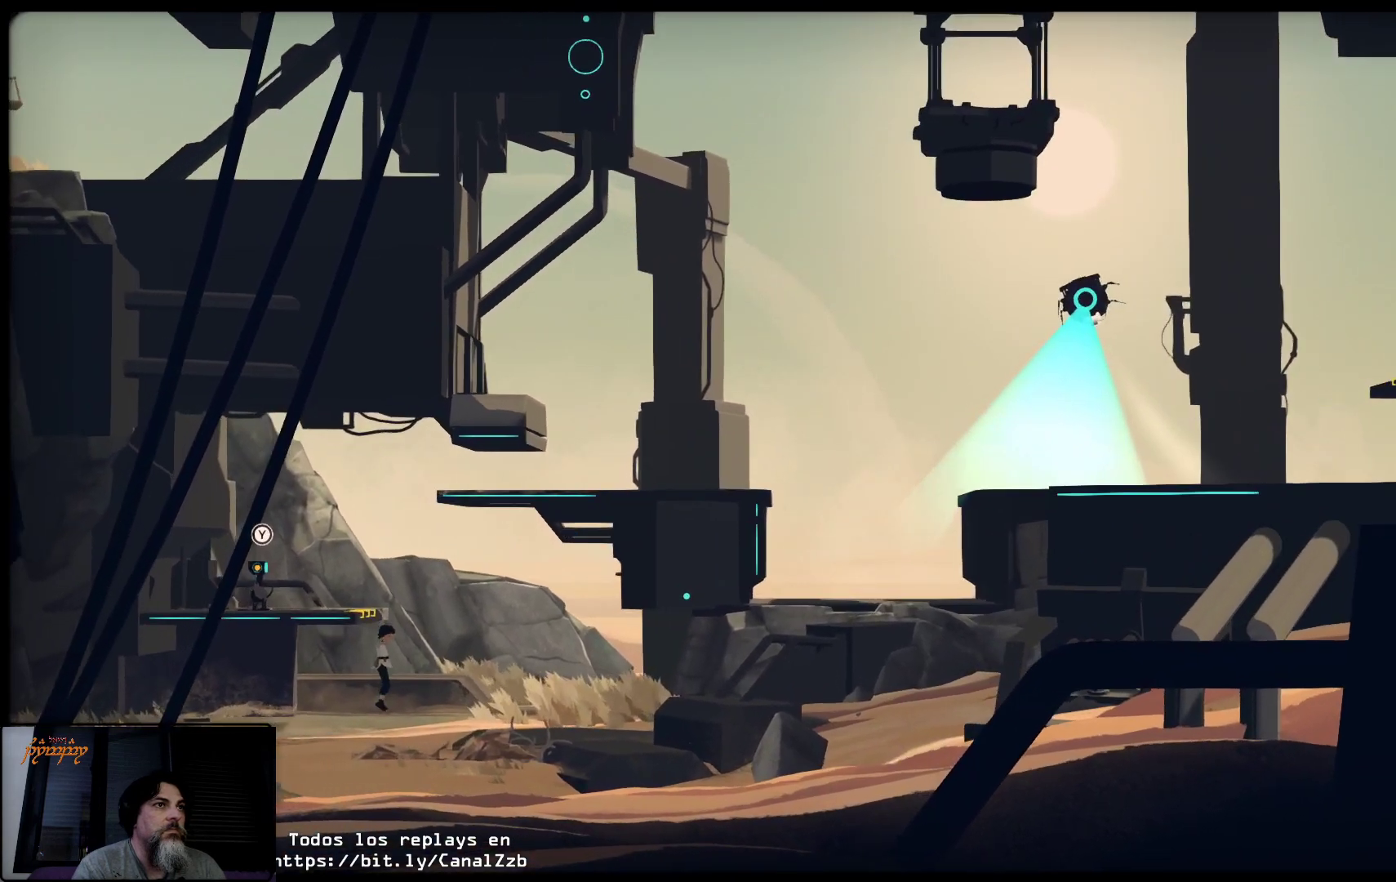
{"buttons": ["A"], "left_stick": "up-right", "right_stick": "center", "events": [[383, "left_stick", "up"], [450, "left_stick", "up-right"]]}
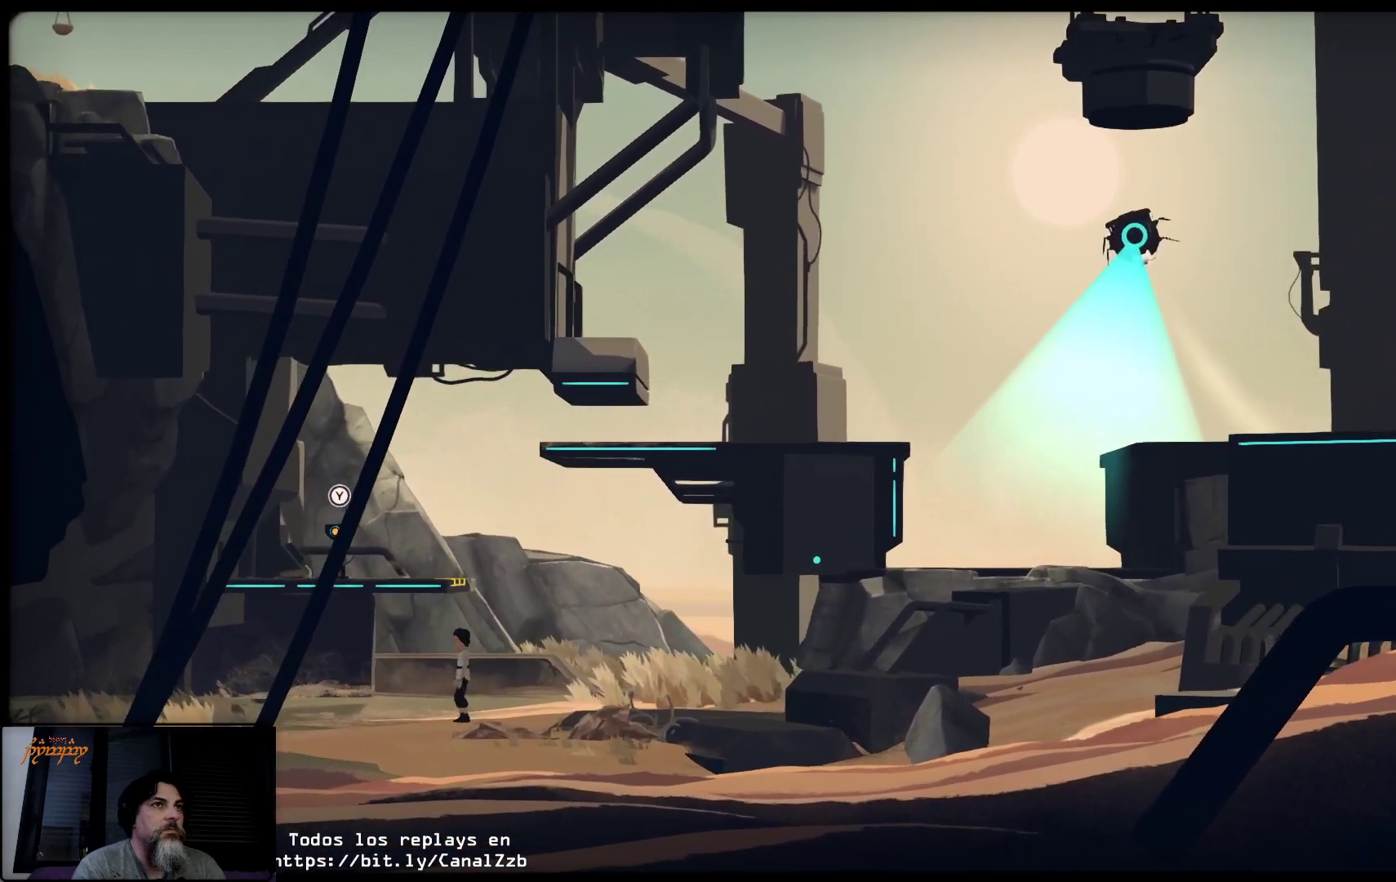
{"buttons": [], "left_stick": "center", "right_stick": "center", "events": [[67, "A", "up"], [267, "left_stick", "center"]]}
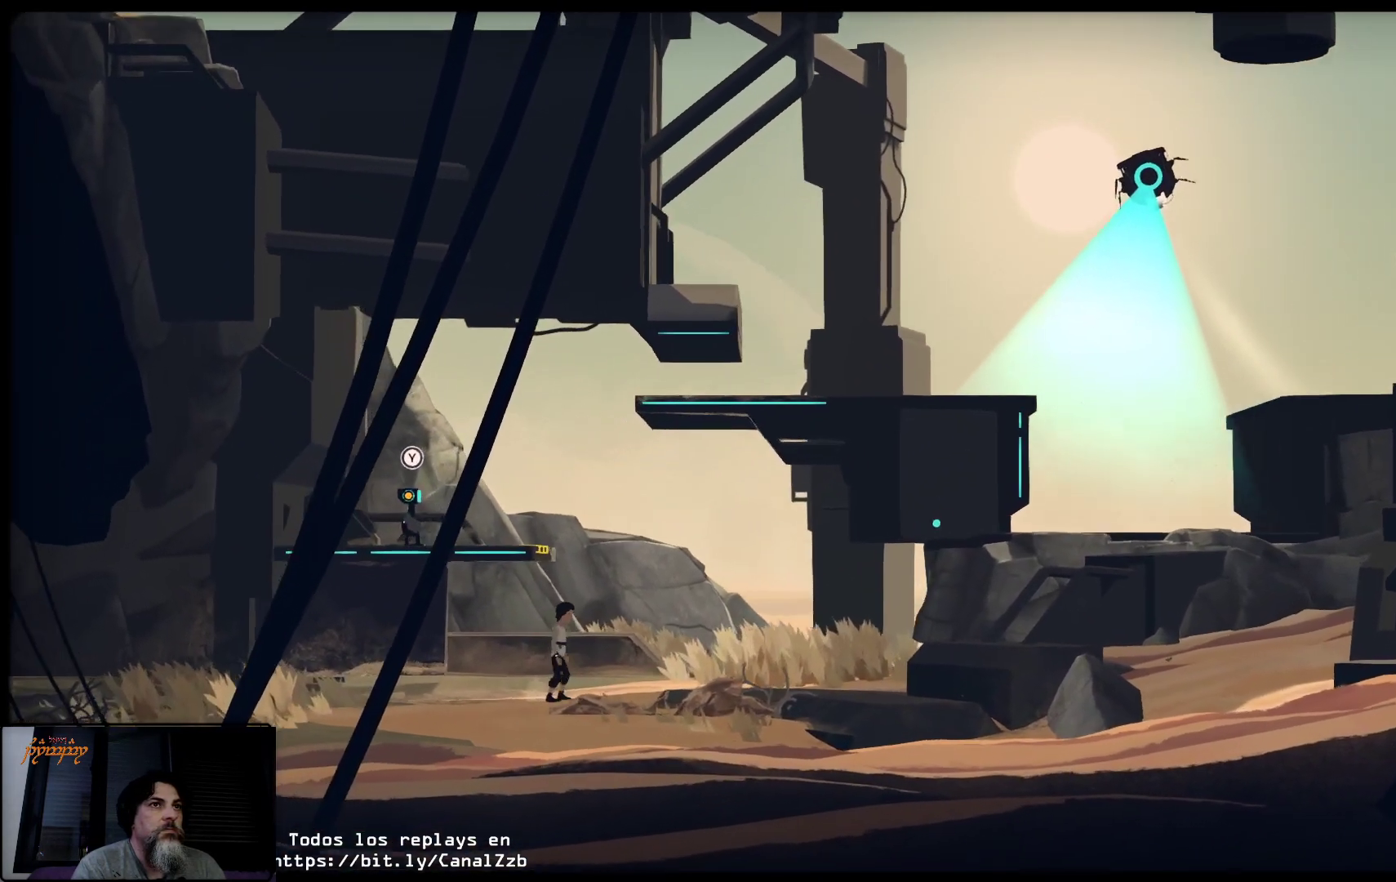
{"buttons": [], "left_stick": "right", "right_stick": "center", "events": [[233, "left_stick", "right"]]}
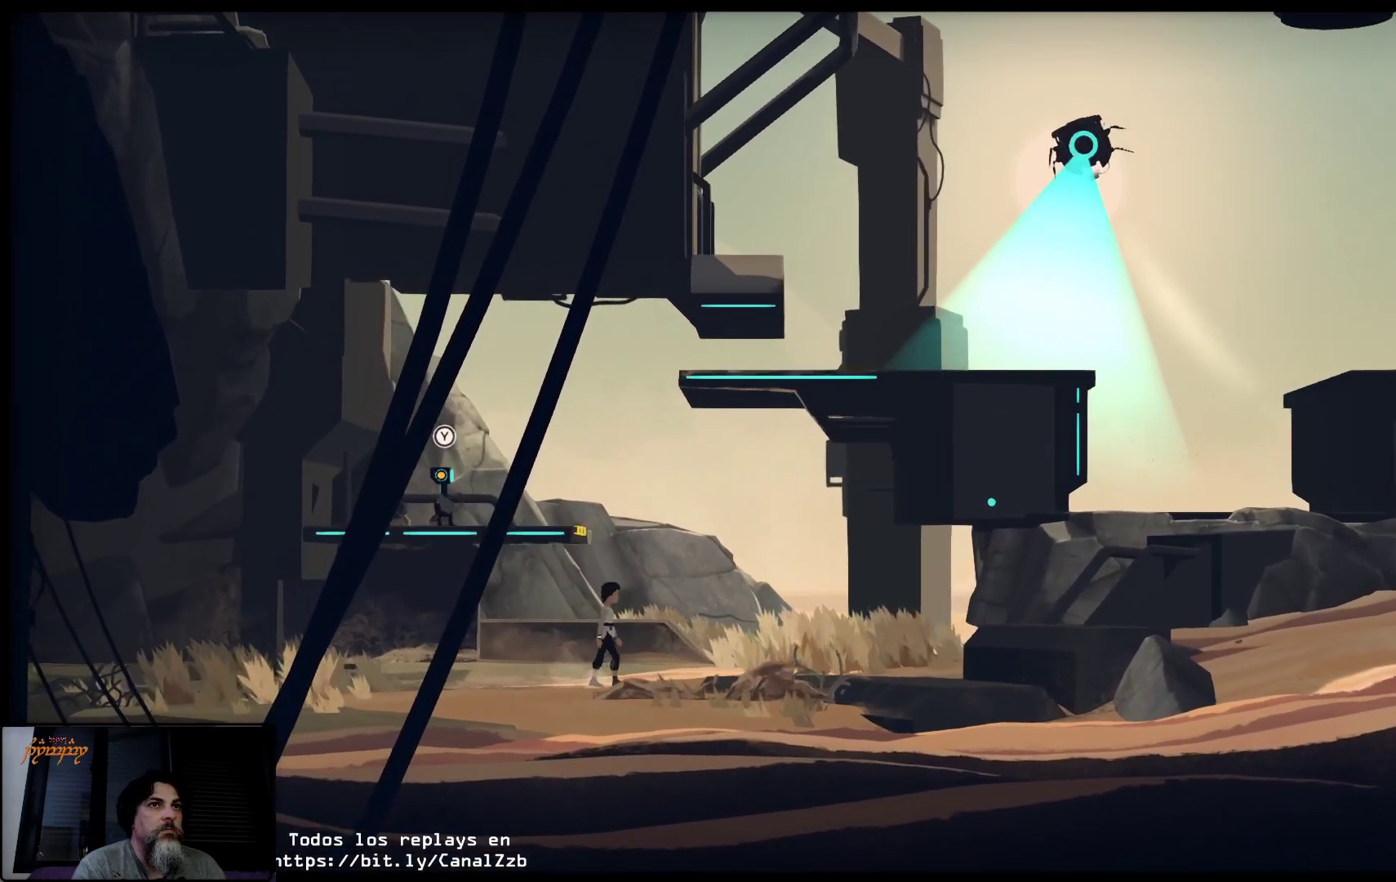
{"buttons": [], "left_stick": "center", "right_stick": "center", "events": [[450, "left_stick", "center"]]}
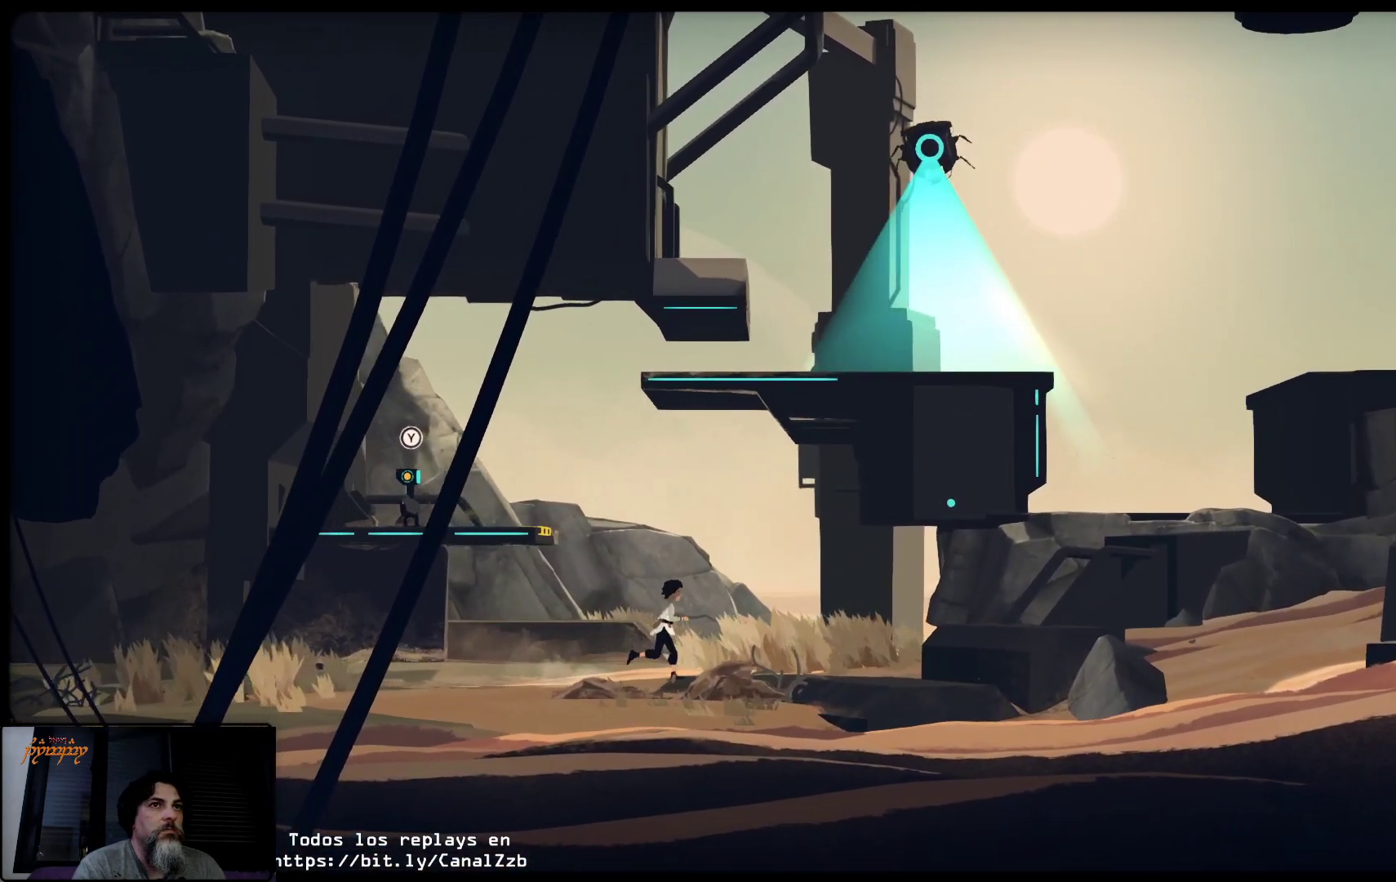
{"buttons": [], "left_stick": "right", "right_stick": "center", "events": [[267, "left_stick", "right"]]}
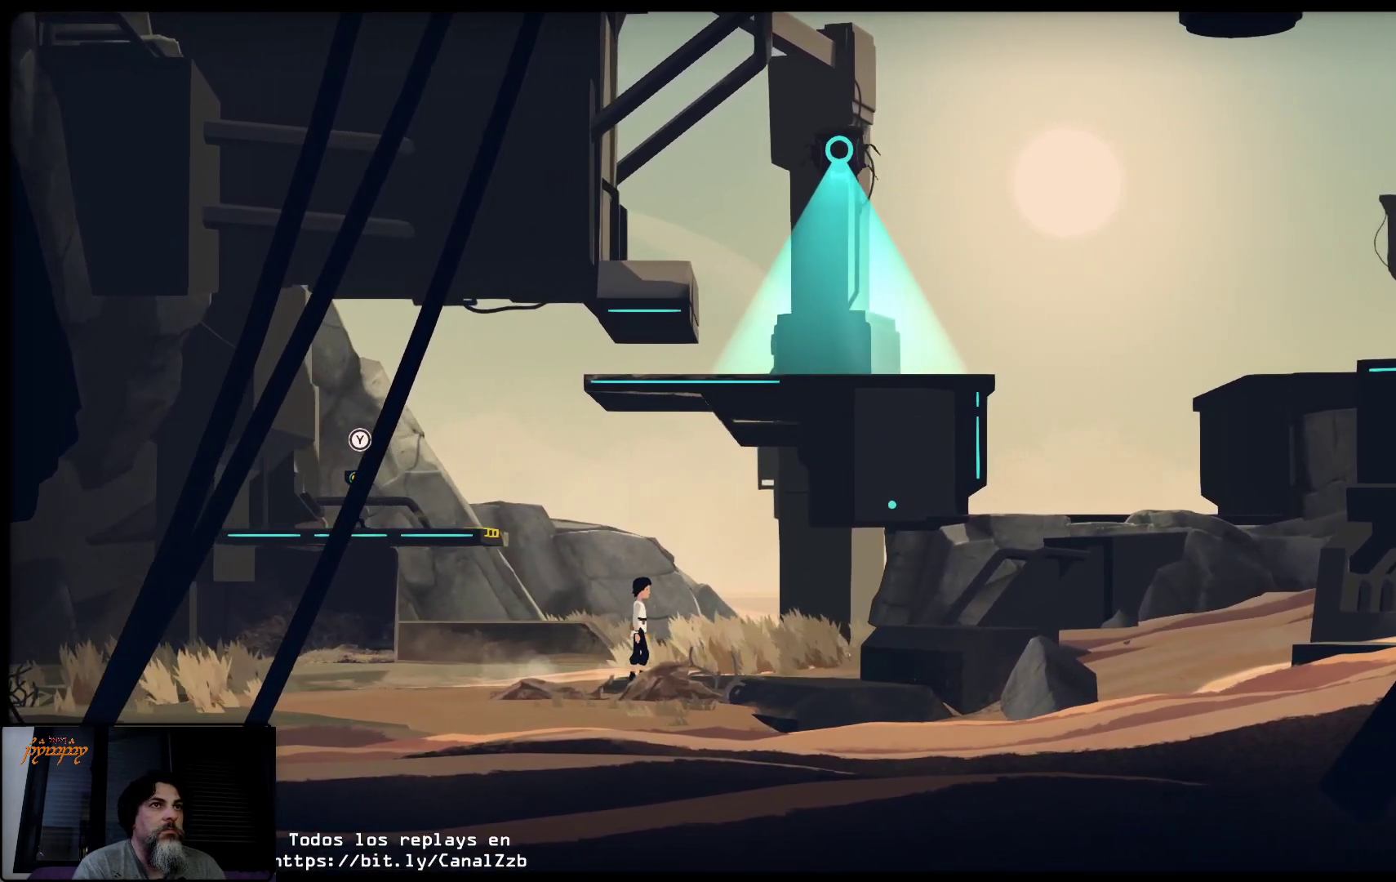
{"buttons": [], "left_stick": "right", "right_stick": "center", "events": []}
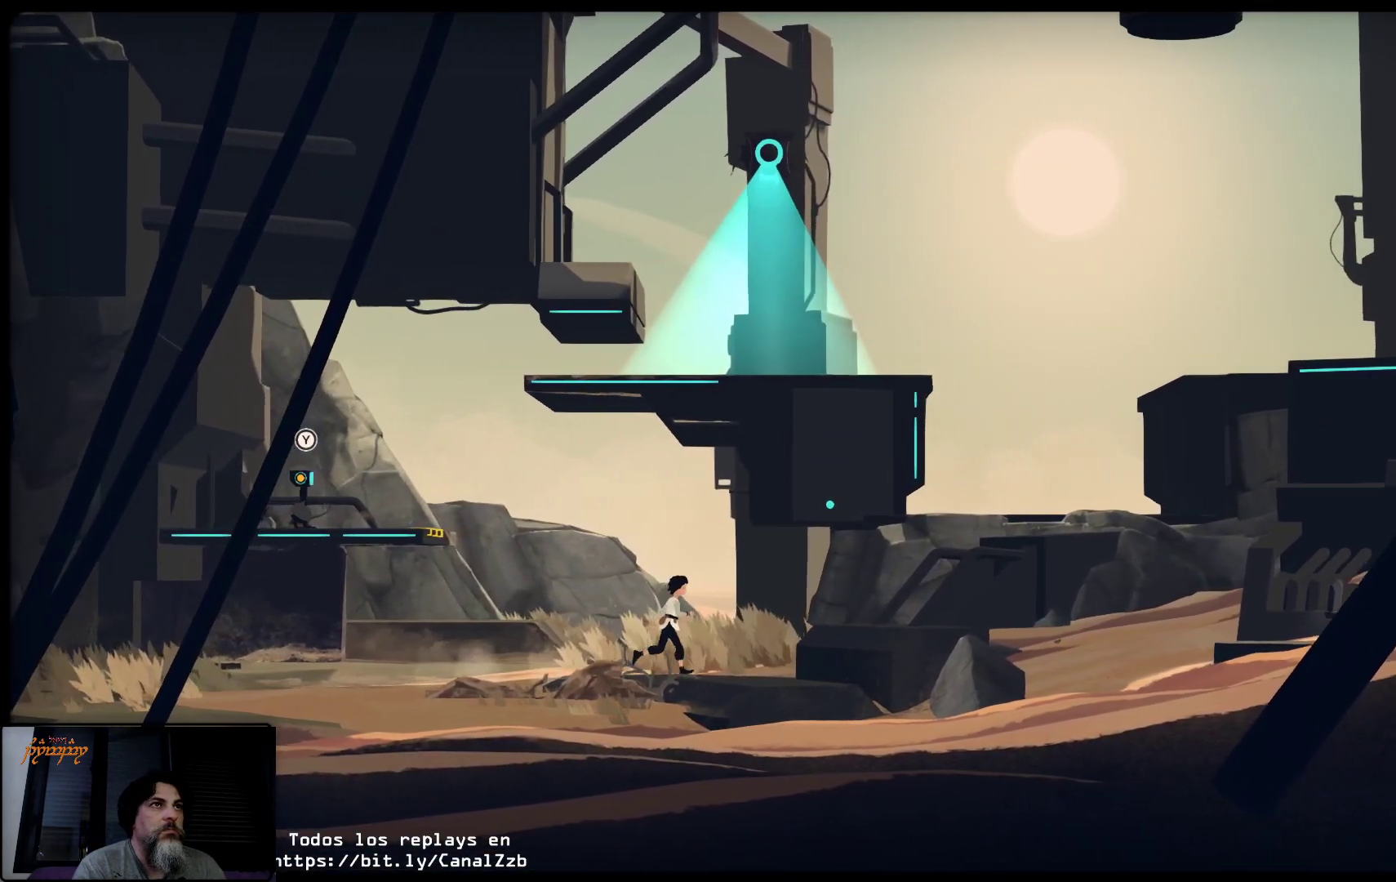
{"buttons": [], "left_stick": "right", "right_stick": "center", "events": []}
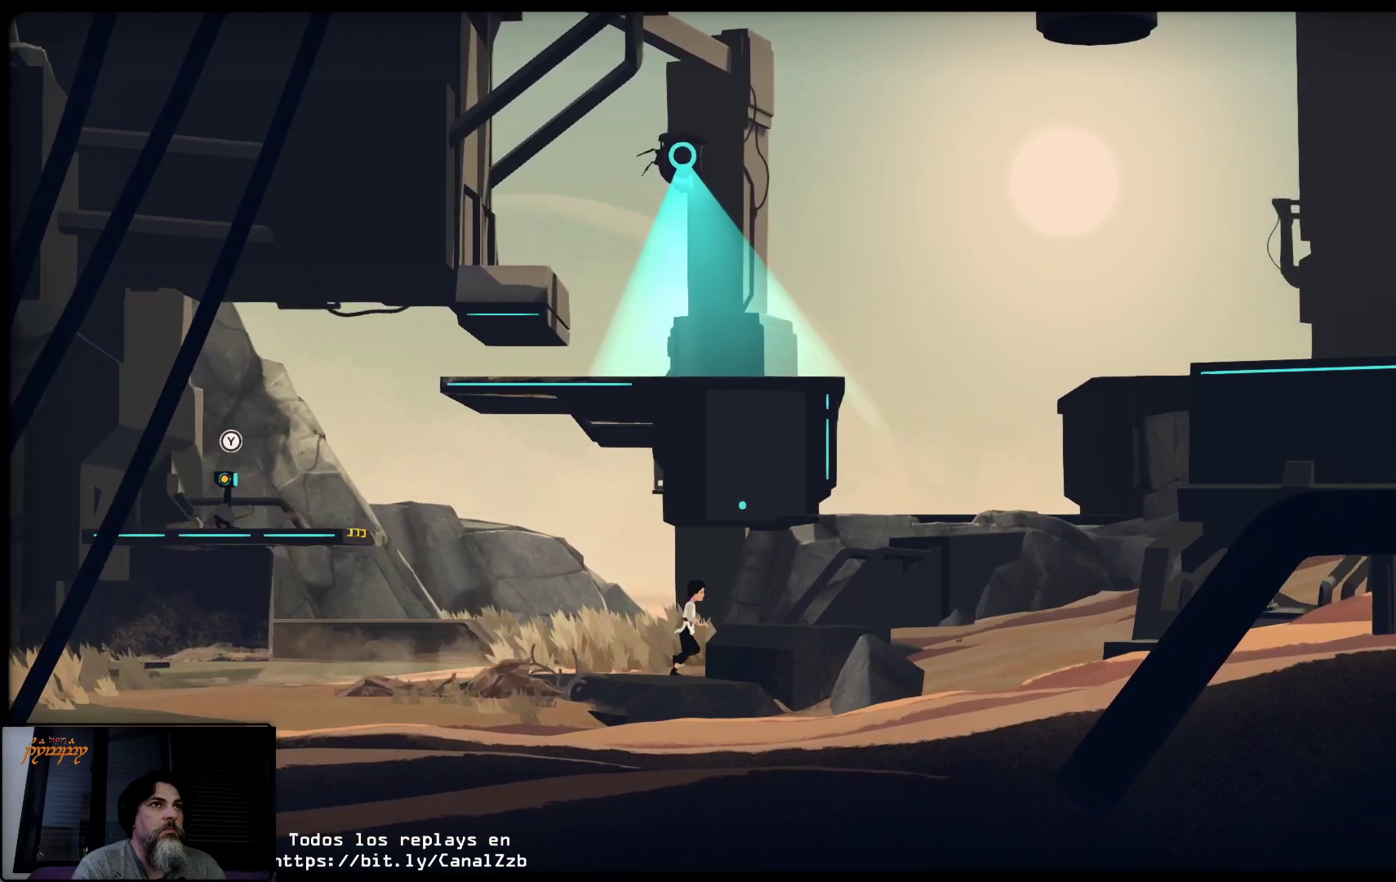
{"buttons": [], "left_stick": "right", "right_stick": "center", "events": []}
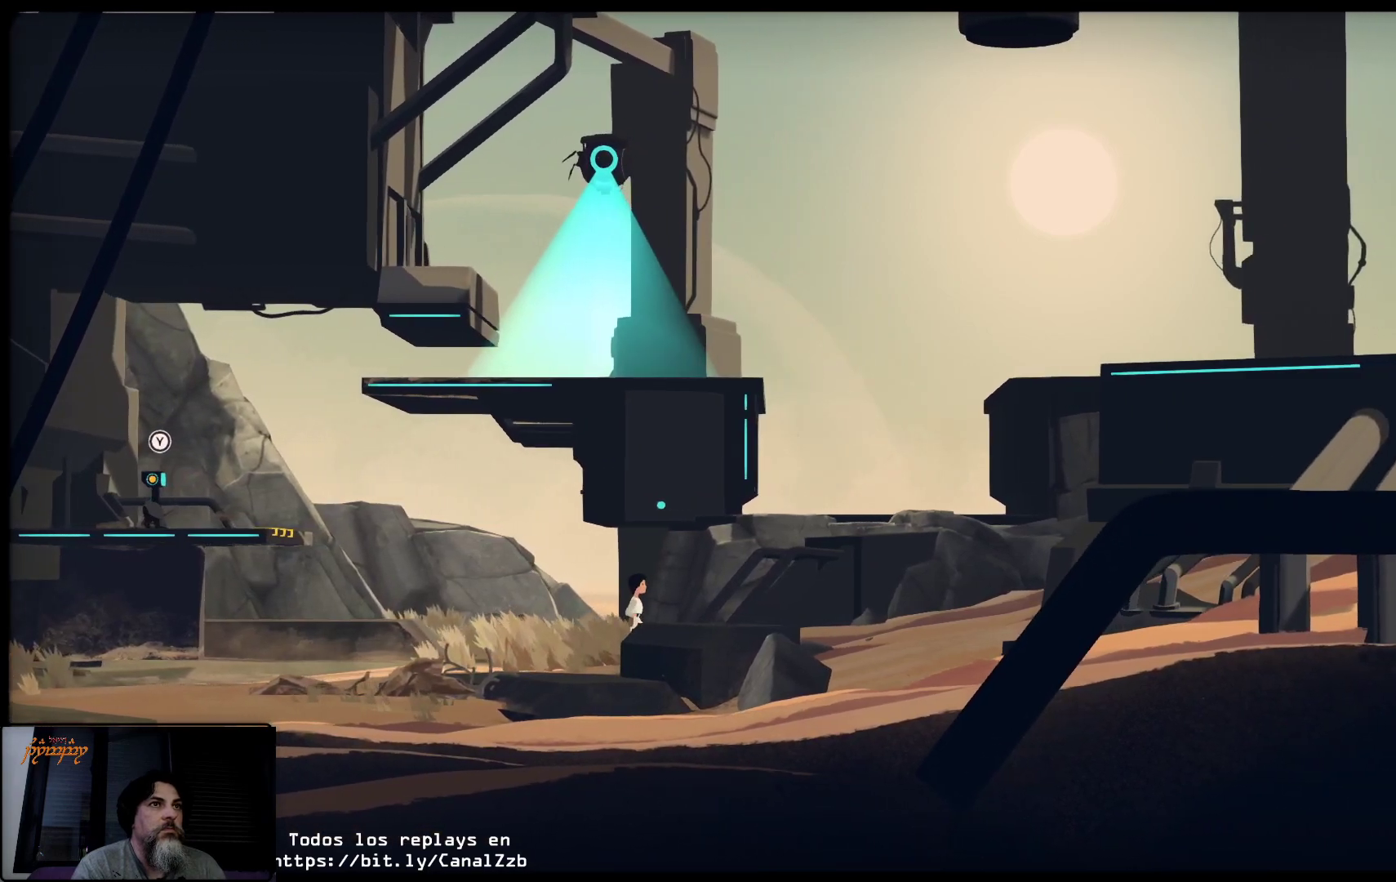
{"buttons": [], "left_stick": "left", "right_stick": "center", "events": [[33, "left_stick", "up"], [133, "left_stick", "left"]]}
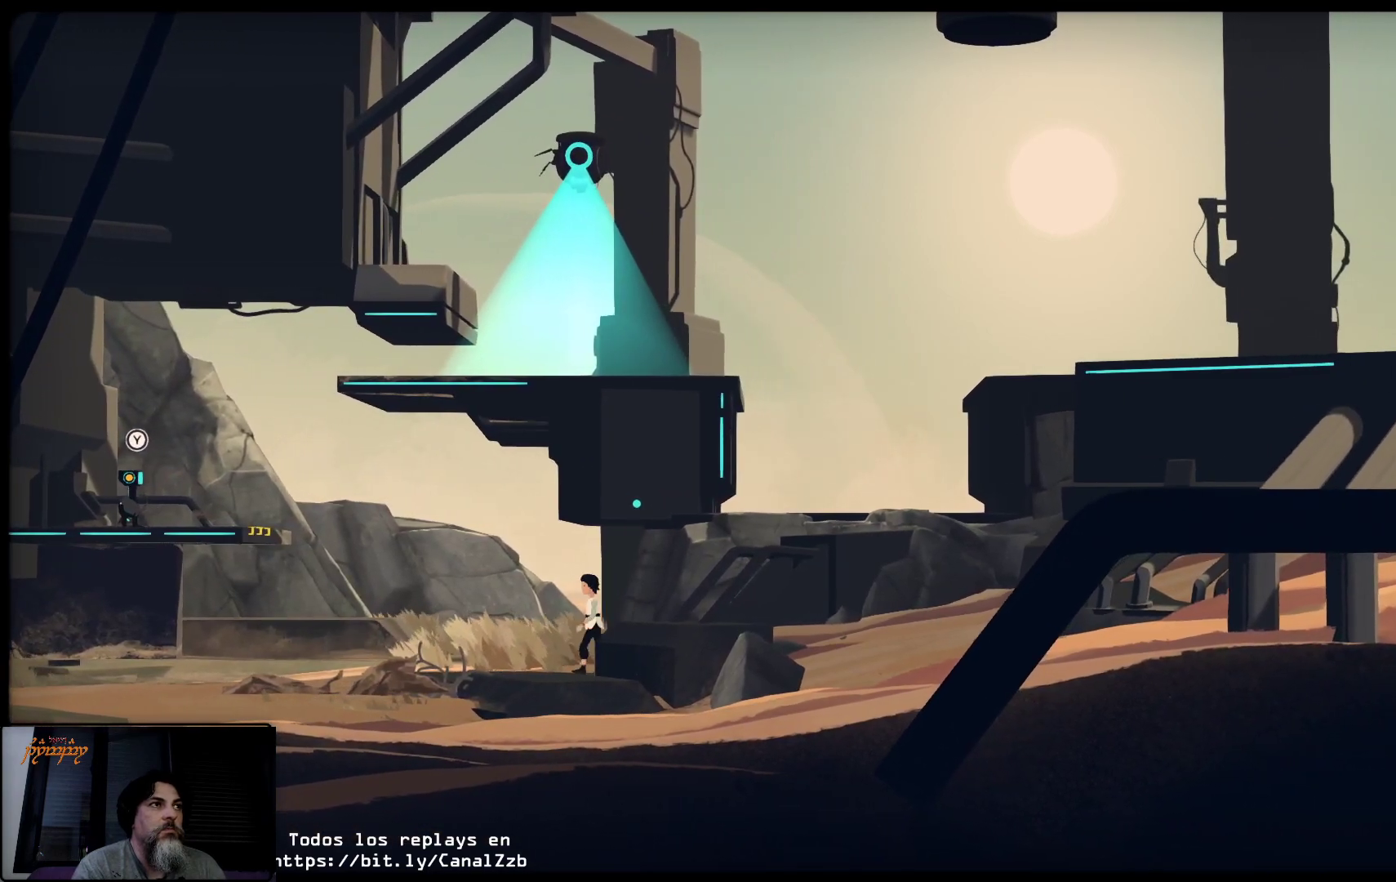
{"buttons": [], "left_stick": "left", "right_stick": "center", "events": []}